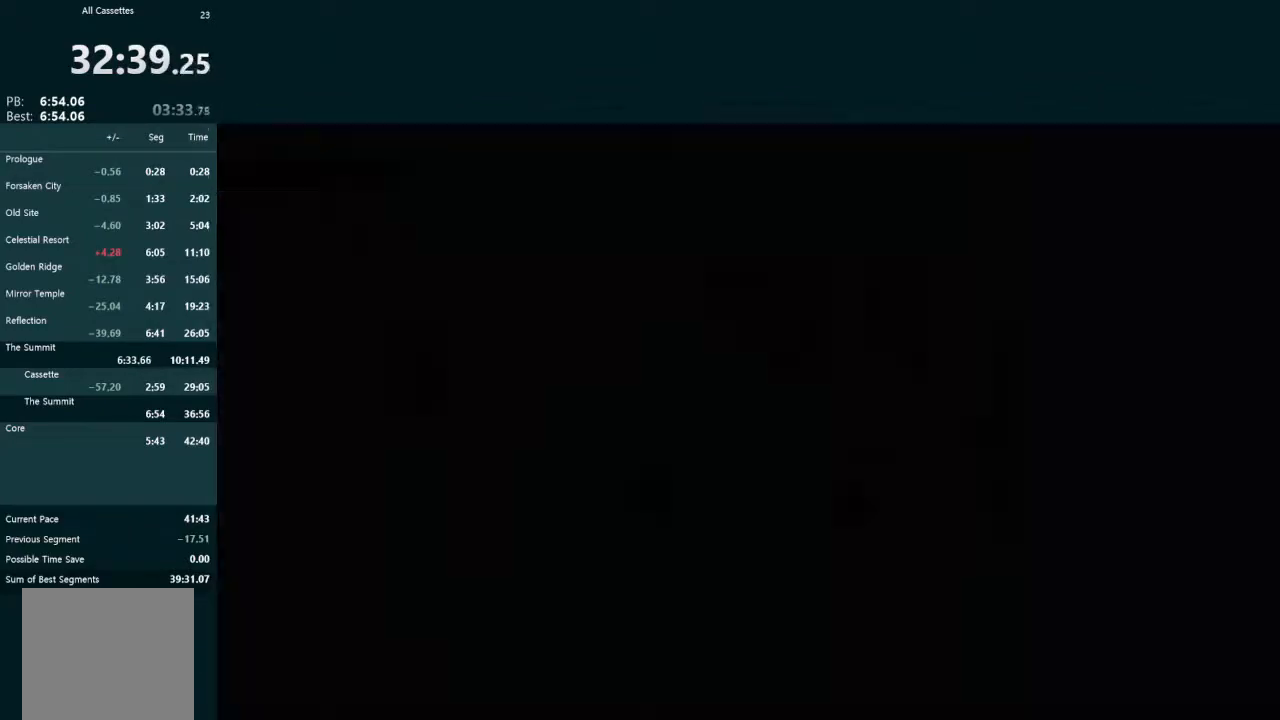
Gameplay with a controller (Xbox layout); each line is a JSON object with the inputs held at the frame after it. "events" lists button and stick changes between this image and that frame as [ms after this image, input, new state], when the widget could be followed in between. Not read: L3 right_stick.
{"buttons": [], "left_stick": "center", "events": []}
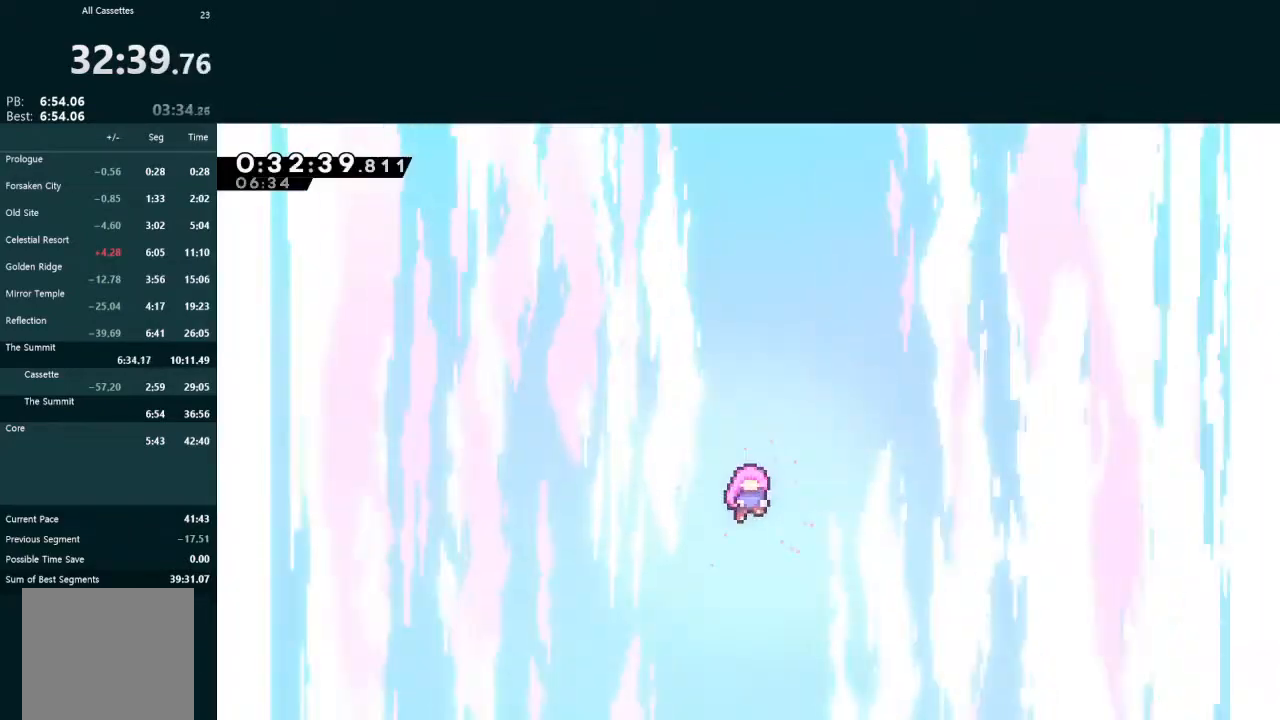
{"buttons": [], "left_stick": "center", "events": []}
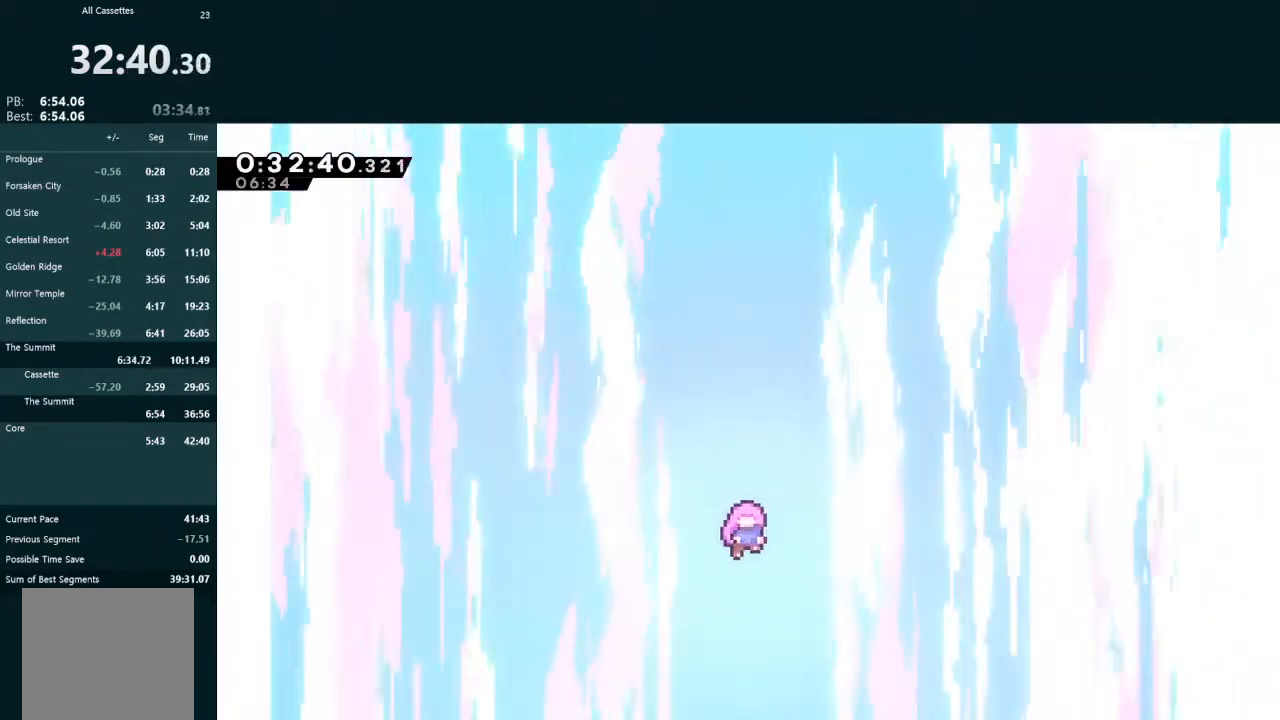
{"buttons": [], "left_stick": "center", "events": []}
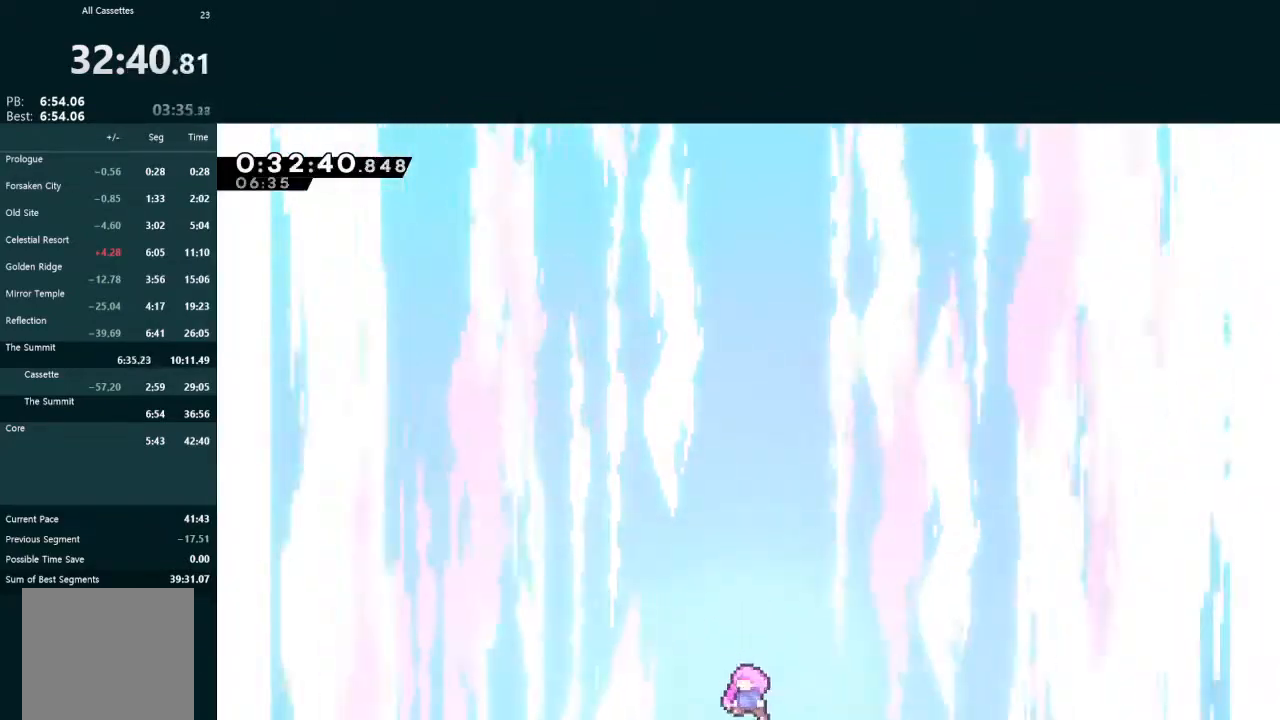
{"buttons": [], "left_stick": "center", "events": []}
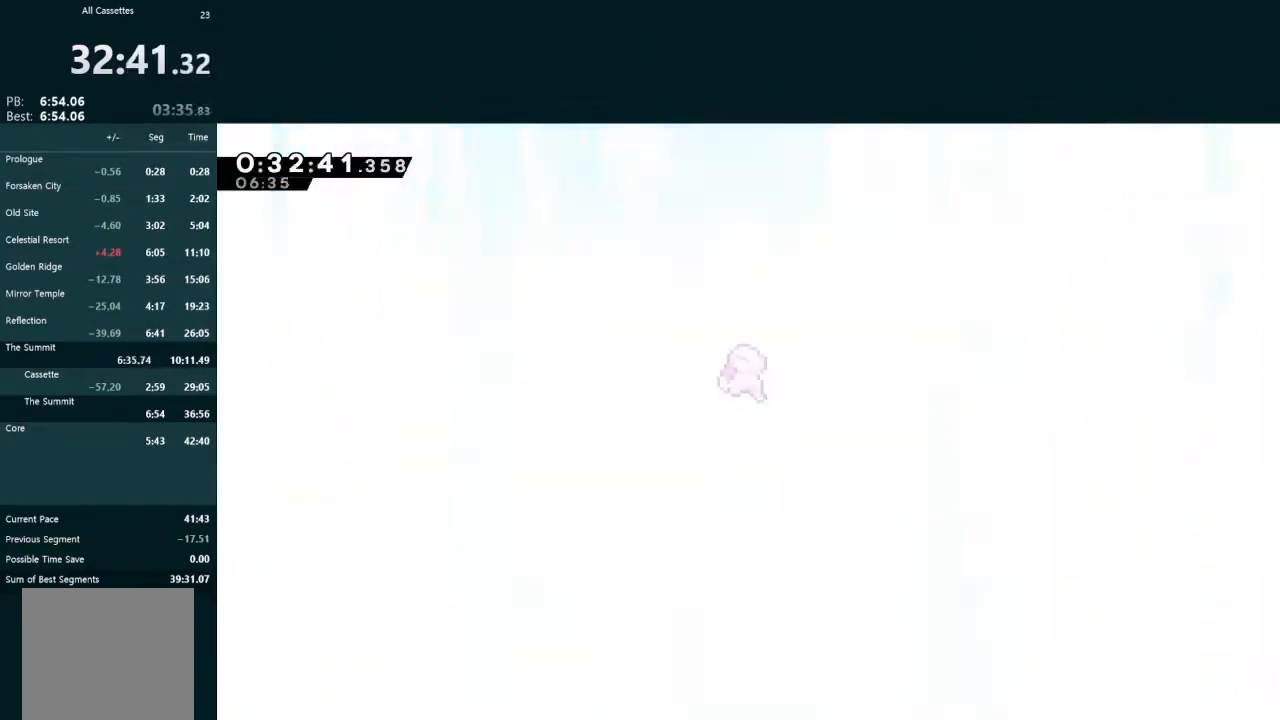
{"buttons": ["L2"], "left_stick": "center", "events": [[167, "L2", "down"]]}
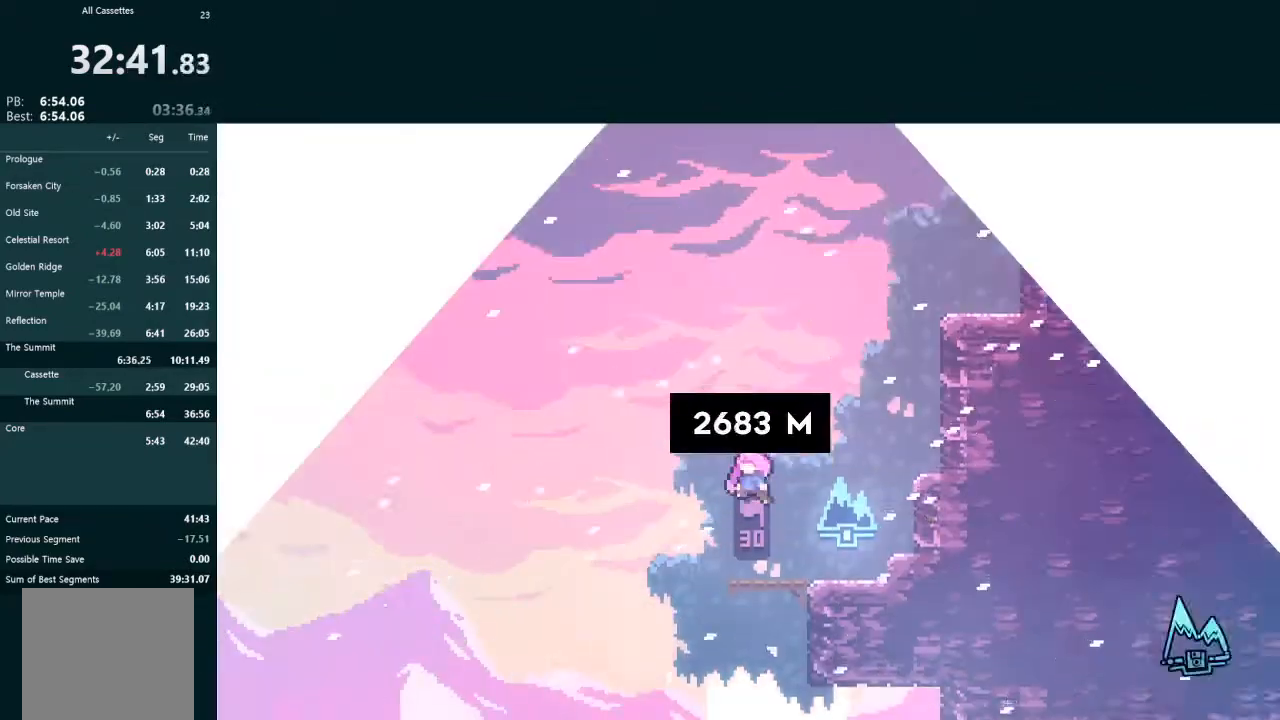
{"buttons": ["L2"], "left_stick": "center", "events": []}
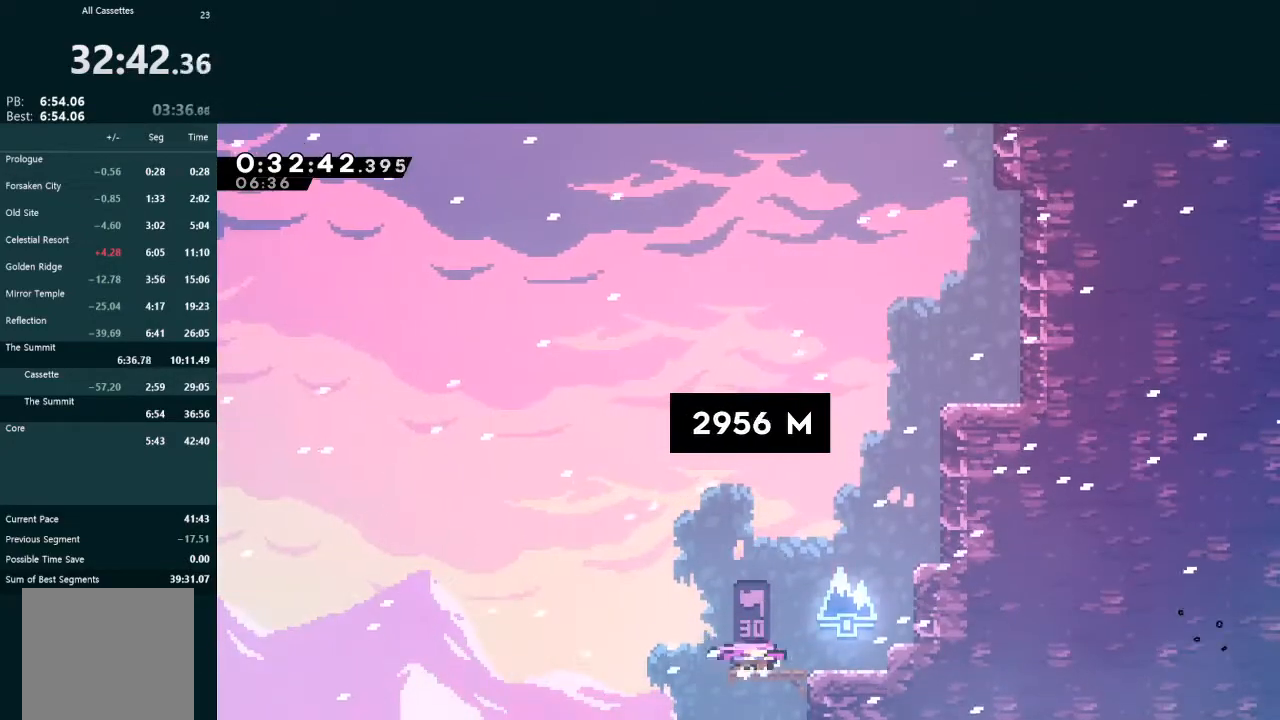
{"buttons": ["X", "L2", "DPAD_UP"], "left_stick": "center", "events": [[367, "DPAD_UP", "down"], [400, "X", "down"]]}
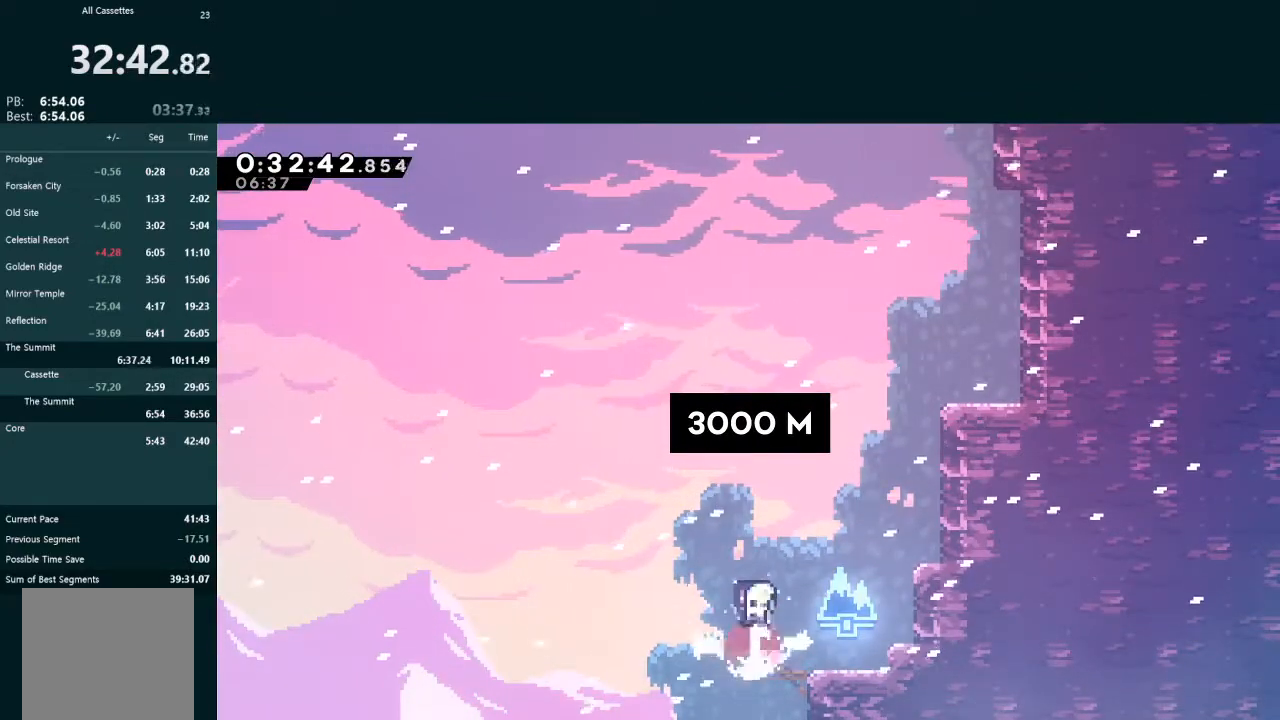
{"buttons": ["X", "L2", "DPAD_UP", "DPAD_RIGHT"], "left_stick": "center", "events": [[67, "DPAD_RIGHT", "down"], [67, "X", "up"], [300, "X", "down"]]}
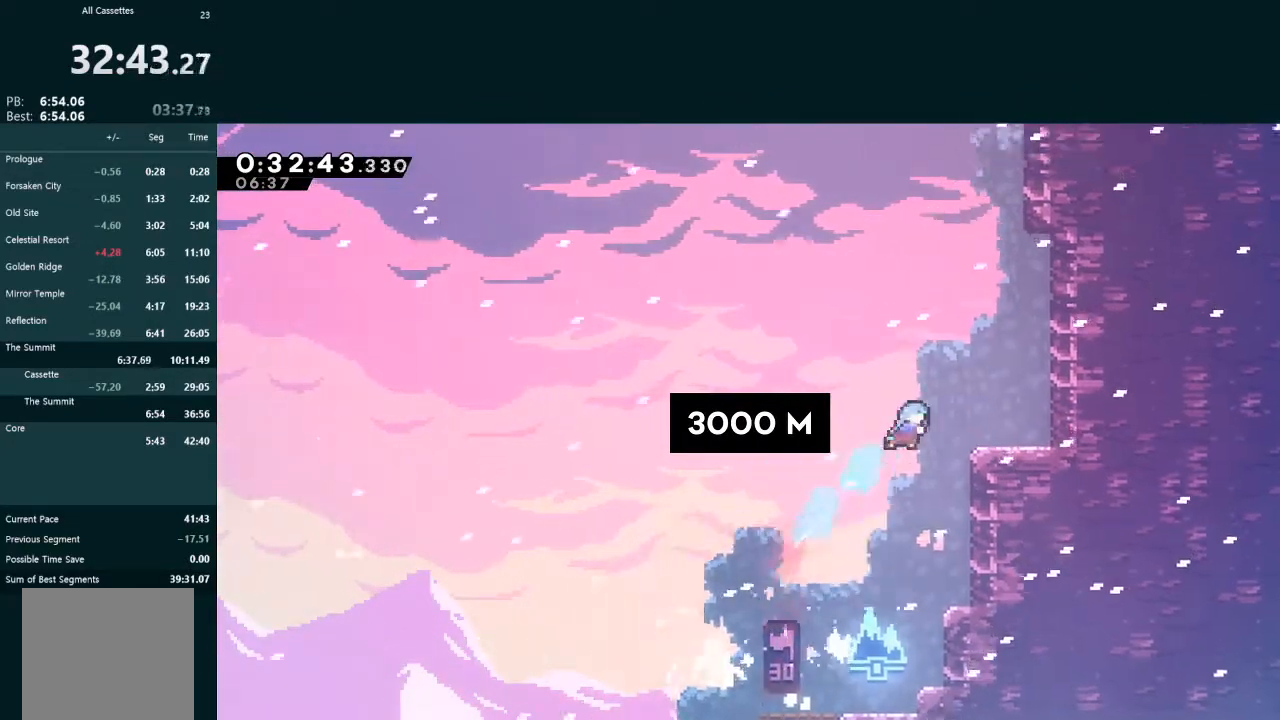
{"buttons": ["L2", "DPAD_UP"], "left_stick": "center", "events": [[200, "X", "up"], [300, "A", "down"], [300, "DPAD_RIGHT", "up"], [467, "A", "up"]]}
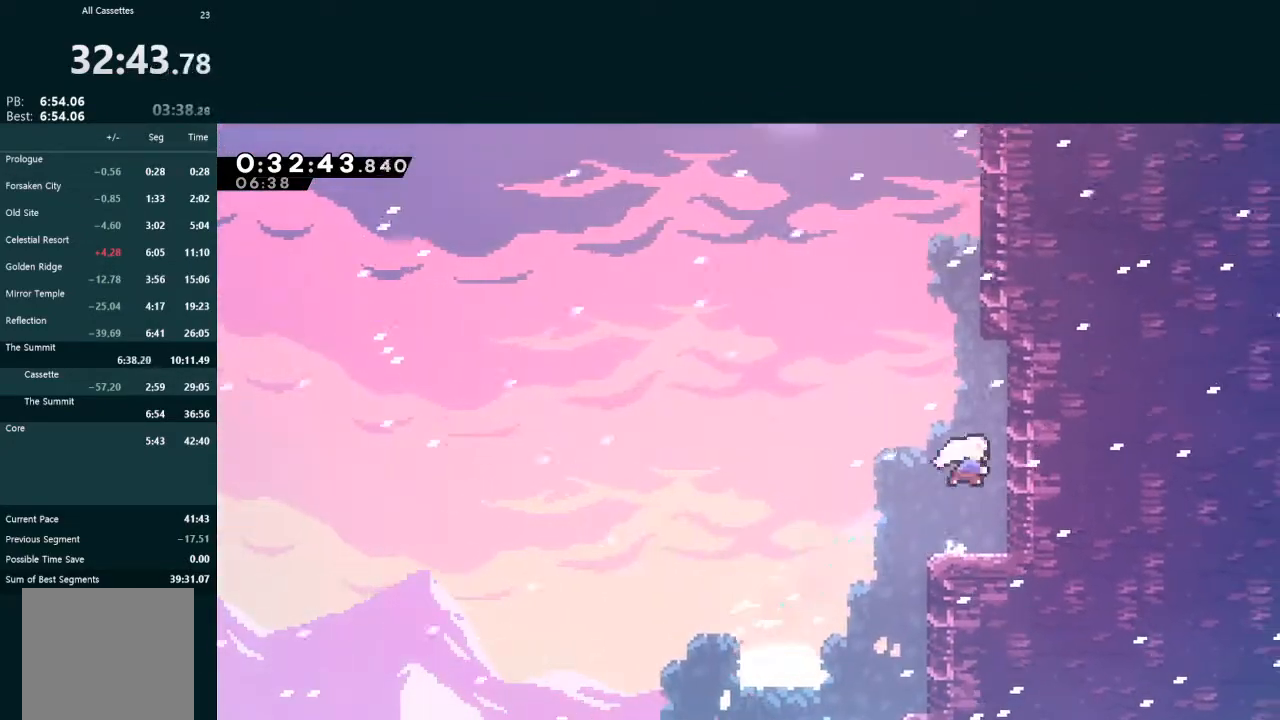
{"buttons": ["A", "L2", "DPAD_UP", "DPAD_LEFT"], "left_stick": "center", "events": [[33, "X", "down"], [167, "X", "up"], [200, "DPAD_LEFT", "down"], [233, "A", "down"]]}
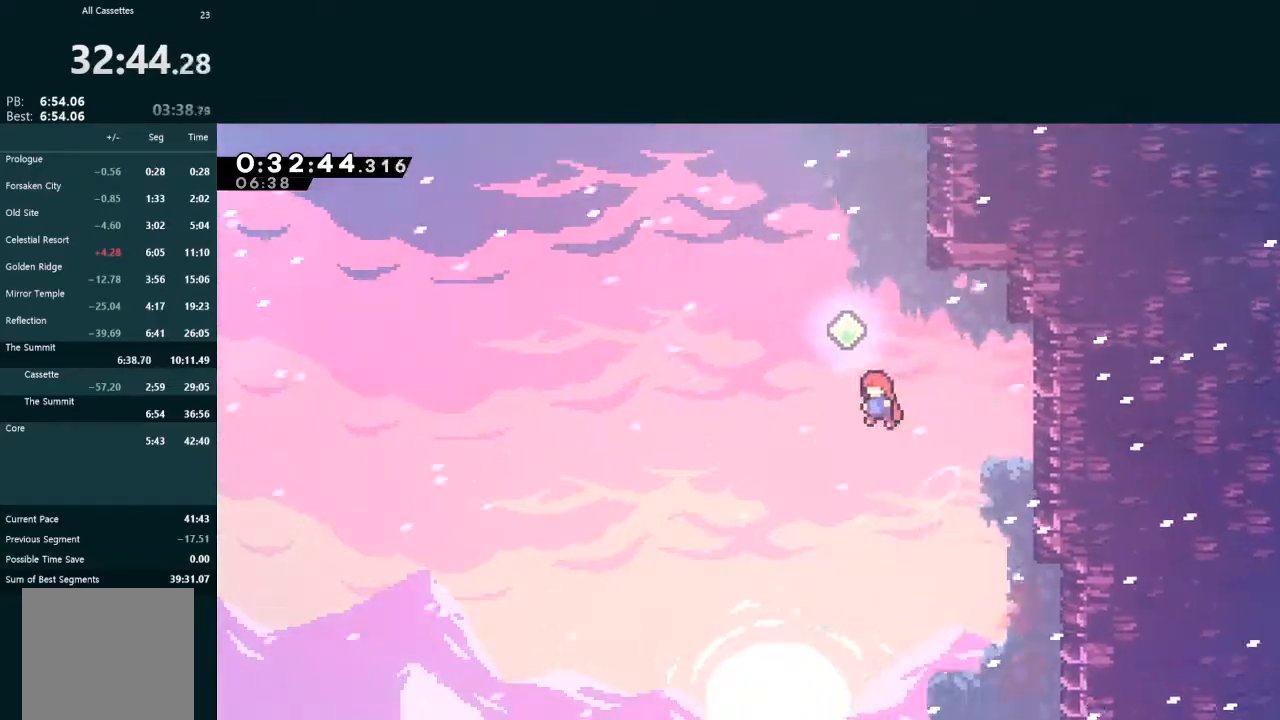
{"buttons": ["X", "L2", "DPAD_UP", "DPAD_RIGHT"], "left_stick": "center", "events": [[67, "A", "up"], [67, "DPAD_LEFT", "up"], [67, "DPAD_UP", "up"], [133, "DPAD_UP", "down"], [133, "X", "down"], [333, "X", "up"], [367, "DPAD_RIGHT", "down"], [433, "X", "down"]]}
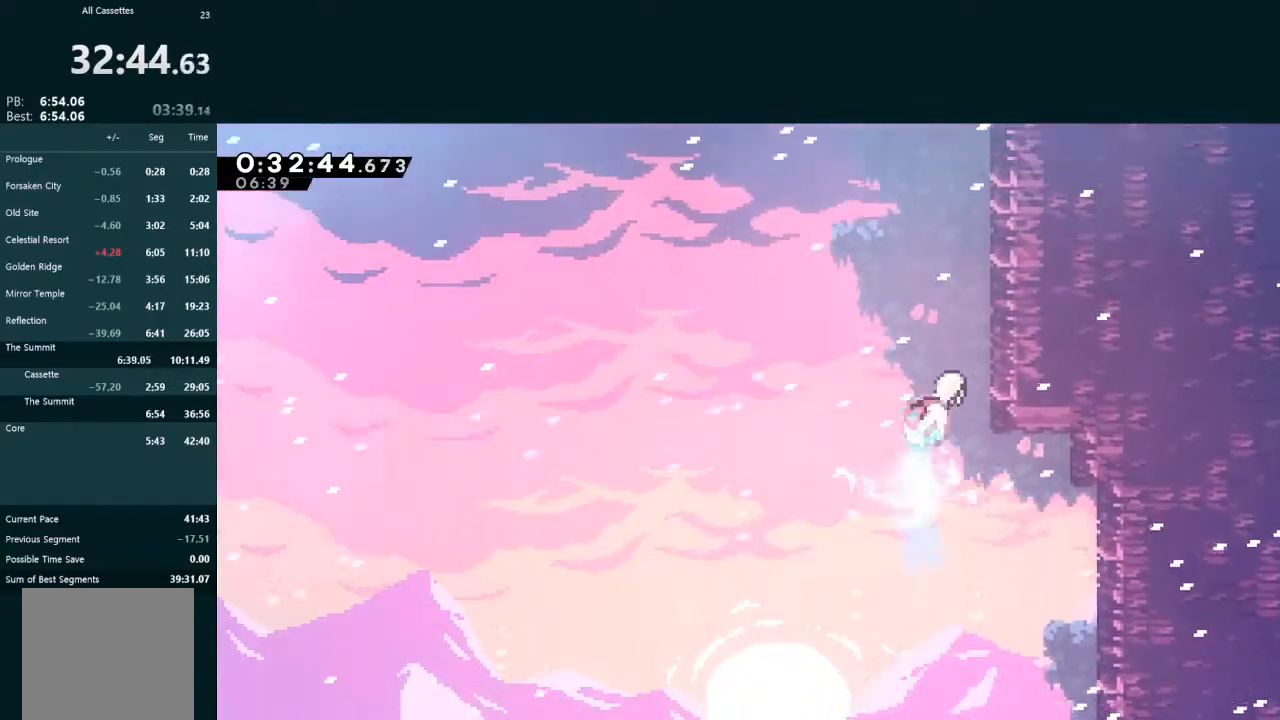
{"buttons": ["A", "L2", "DPAD_UP", "DPAD_LEFT"], "left_stick": "center", "events": [[67, "X", "up"], [133, "X", "down"], [233, "DPAD_RIGHT", "up"], [267, "X", "up"], [300, "A", "down"], [300, "DPAD_LEFT", "down"]]}
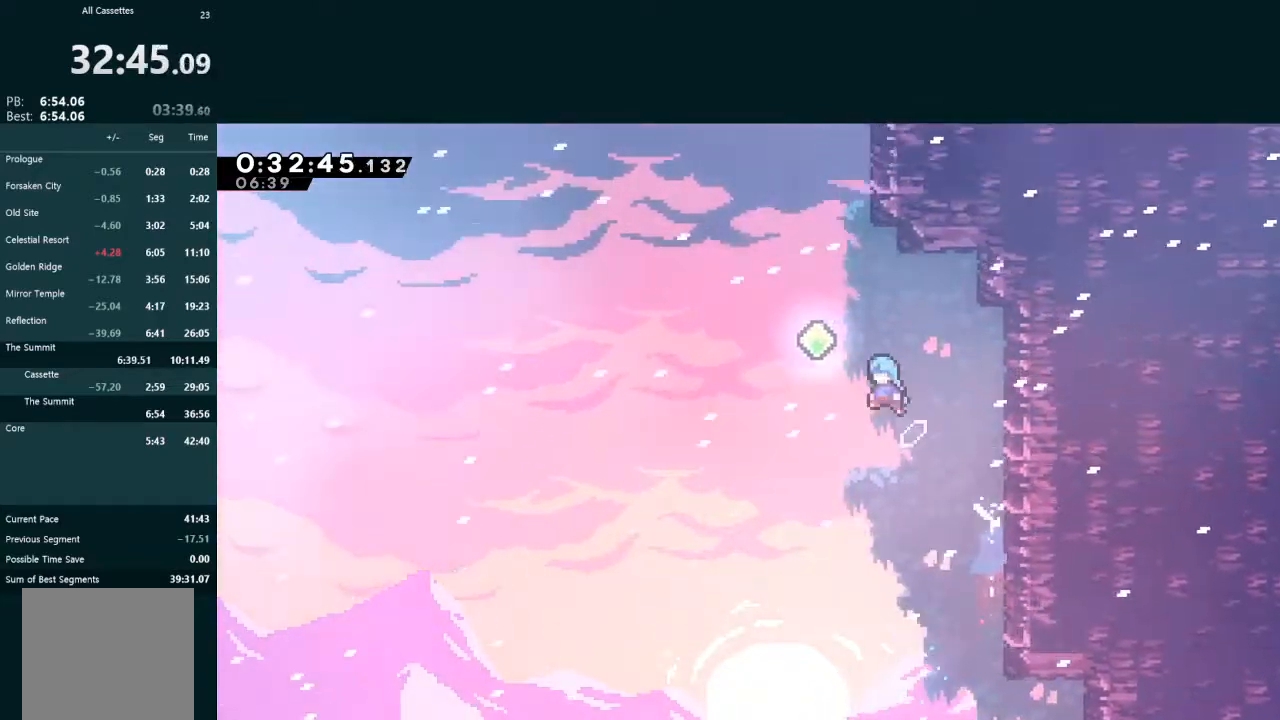
{"buttons": ["X", "L2", "DPAD_UP"], "left_stick": "center", "events": [[100, "A", "up"], [133, "DPAD_LEFT", "up"], [167, "X", "down"], [333, "X", "up"], [400, "X", "down"]]}
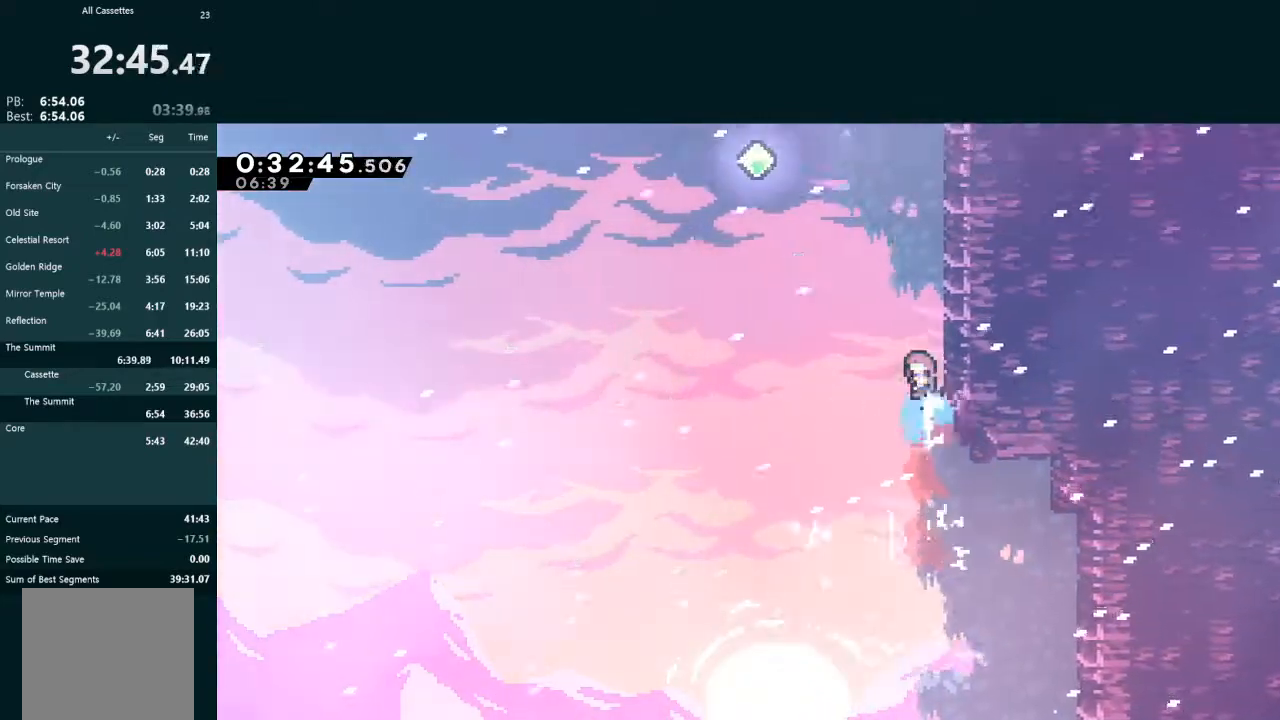
{"buttons": ["X", "L2", "DPAD_UP"], "left_stick": "center", "events": [[67, "X", "up"], [100, "A", "down"], [133, "DPAD_LEFT", "down"], [433, "A", "up"], [433, "DPAD_LEFT", "up"], [467, "X", "down"]]}
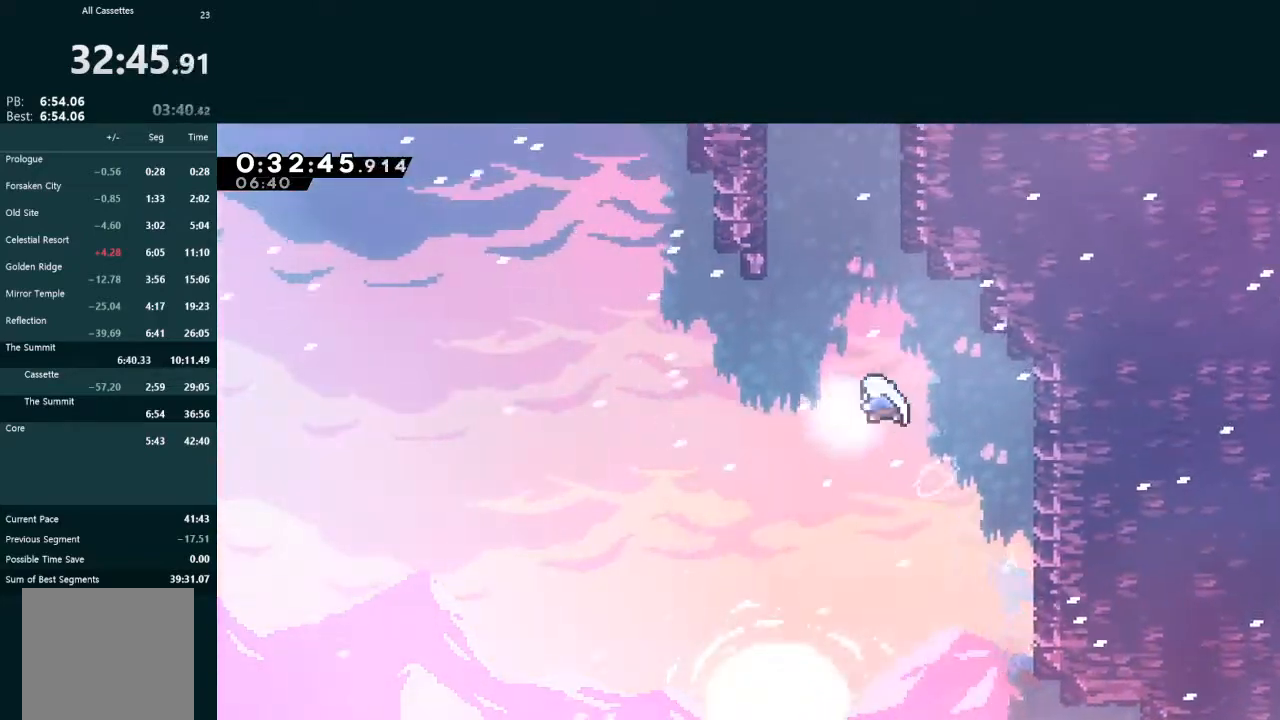
{"buttons": ["A", "L2", "DPAD_UP"], "left_stick": "center", "events": [[133, "X", "up"], [200, "X", "down"], [367, "X", "up"], [433, "A", "down"]]}
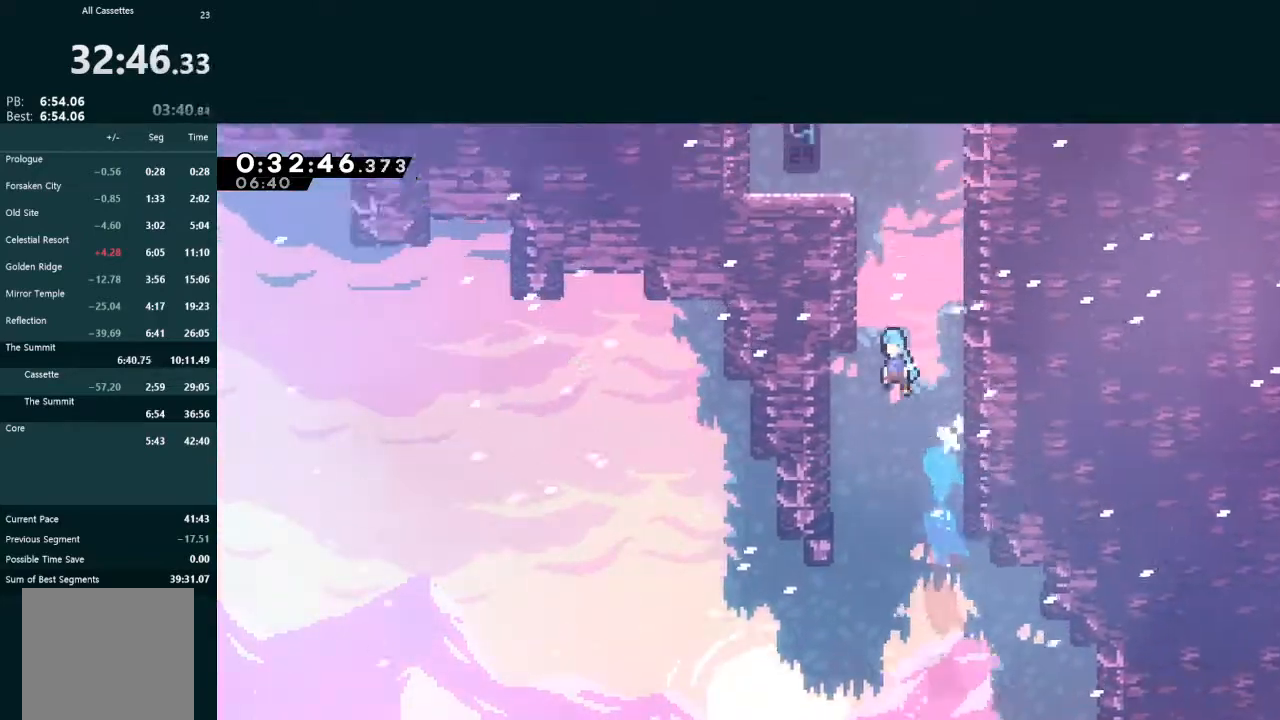
{"buttons": ["A", "L2", "DPAD_UP", "DPAD_LEFT"], "left_stick": "center", "events": [[67, "DPAD_LEFT", "down"], [133, "R1", "down"], [233, "R1", "up"], [267, "R1", "down"], [333, "R1", "up"], [400, "R1", "down"], [500, "R1", "up"]]}
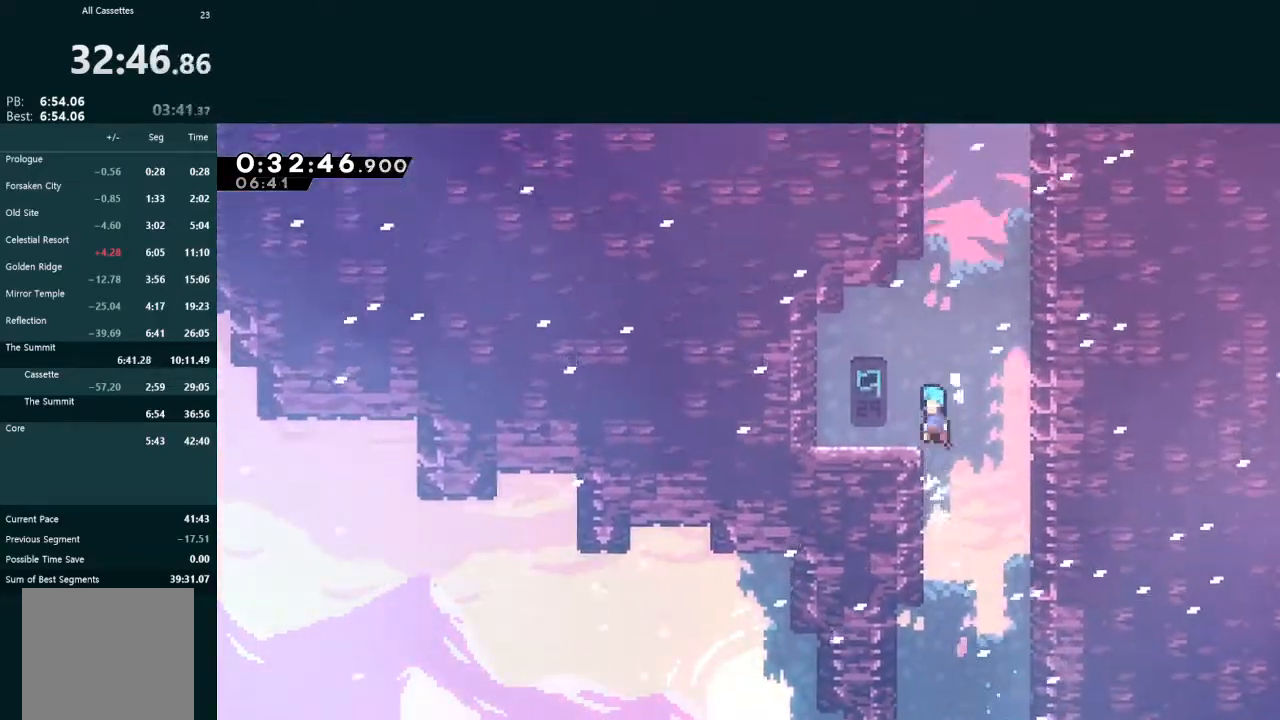
{"buttons": ["A", "L2", "DPAD_UP", "DPAD_RIGHT"], "left_stick": "center", "events": [[33, "A", "up"], [100, "DPAD_LEFT", "up"], [100, "DPAD_UP", "up"], [233, "DPAD_UP", "down"], [267, "X", "down"], [433, "X", "up"], [467, "A", "down"], [467, "DPAD_RIGHT", "down"]]}
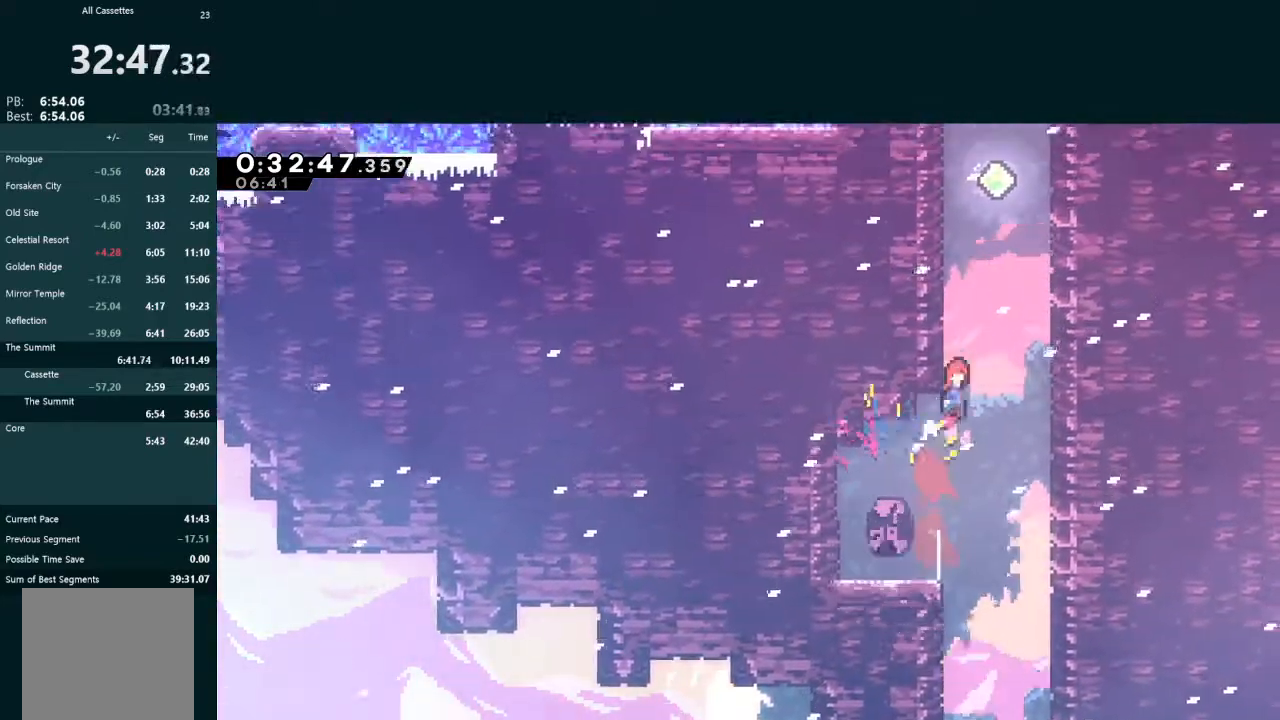
{"buttons": ["A", "L2", "DPAD_UP", "DPAD_LEFT"], "left_stick": "center", "events": [[133, "DPAD_RIGHT", "up"], [167, "A", "up"], [200, "X", "down"], [367, "X", "up"], [400, "A", "down"], [467, "DPAD_LEFT", "down"]]}
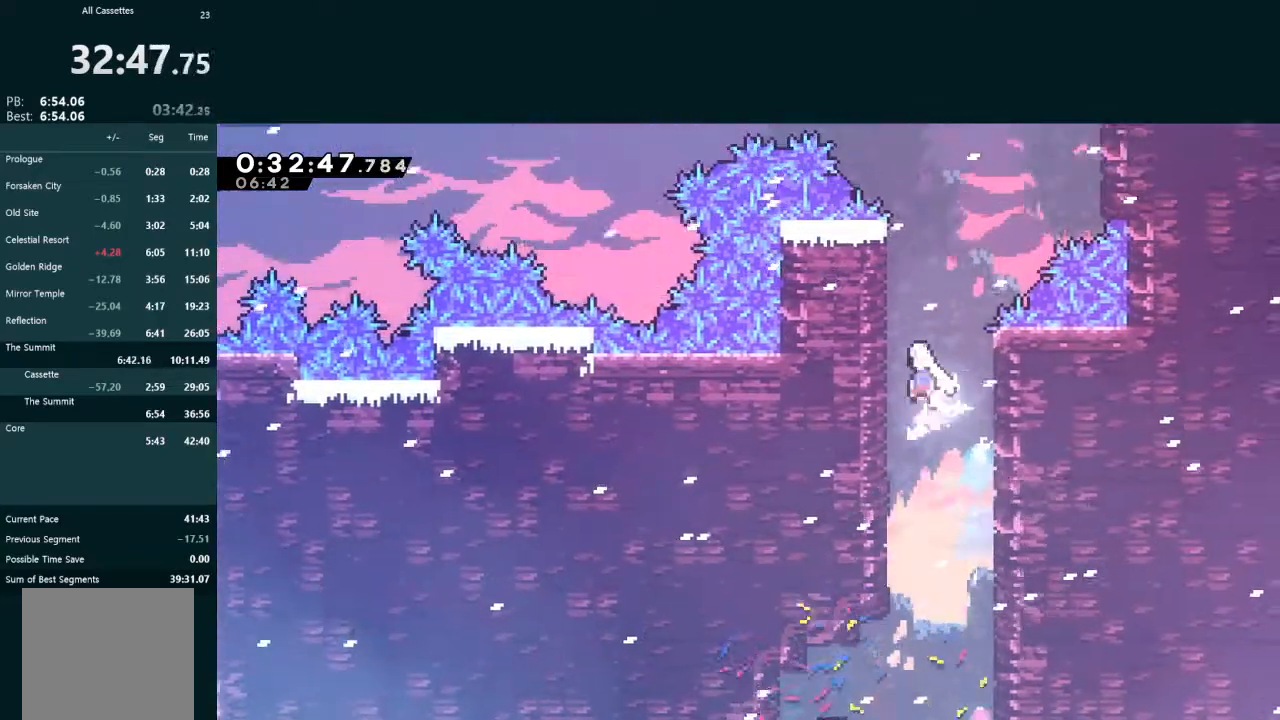
{"buttons": ["A"], "left_stick": "center", "events": [[267, "DPAD_LEFT", "up"], [267, "DPAD_UP", "up"], [300, "L2", "up"]]}
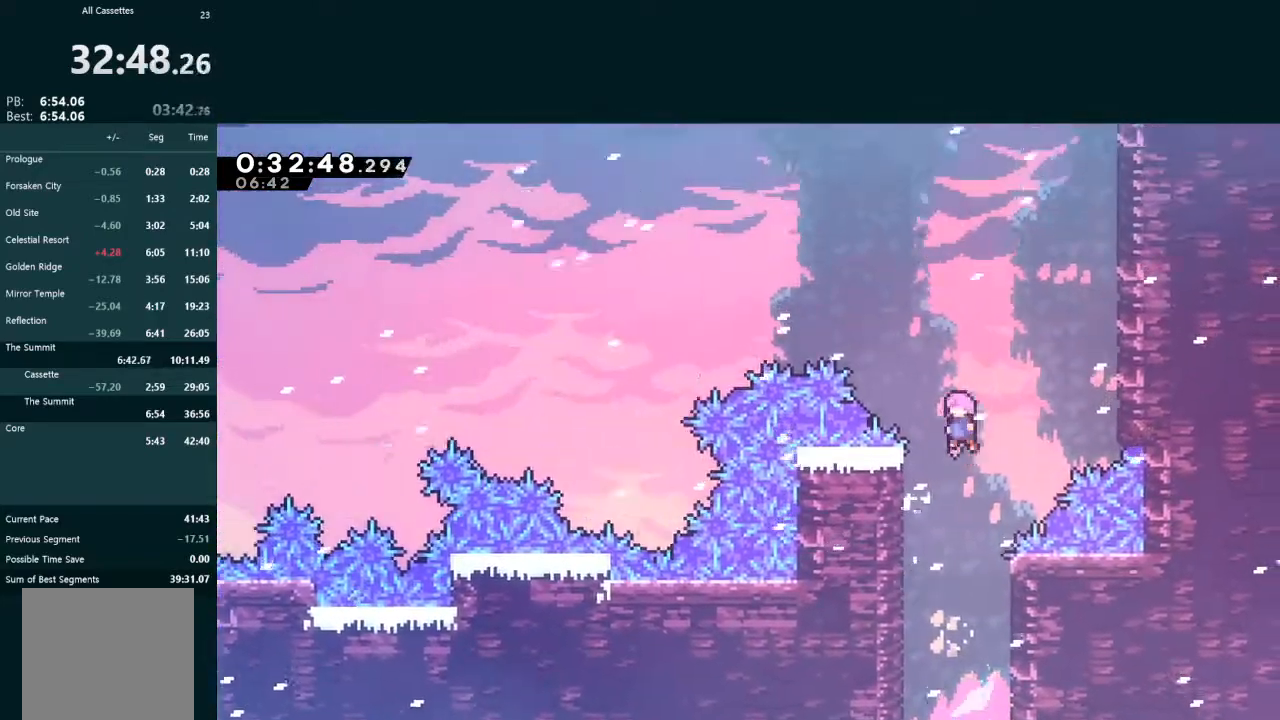
{"buttons": ["X", "L2", "DPAD_UP"], "left_stick": "center", "events": [[33, "DPAD_UP", "down"], [33, "L2", "down"], [67, "A", "up"], [100, "X", "down"], [333, "X", "up"], [467, "X", "down"]]}
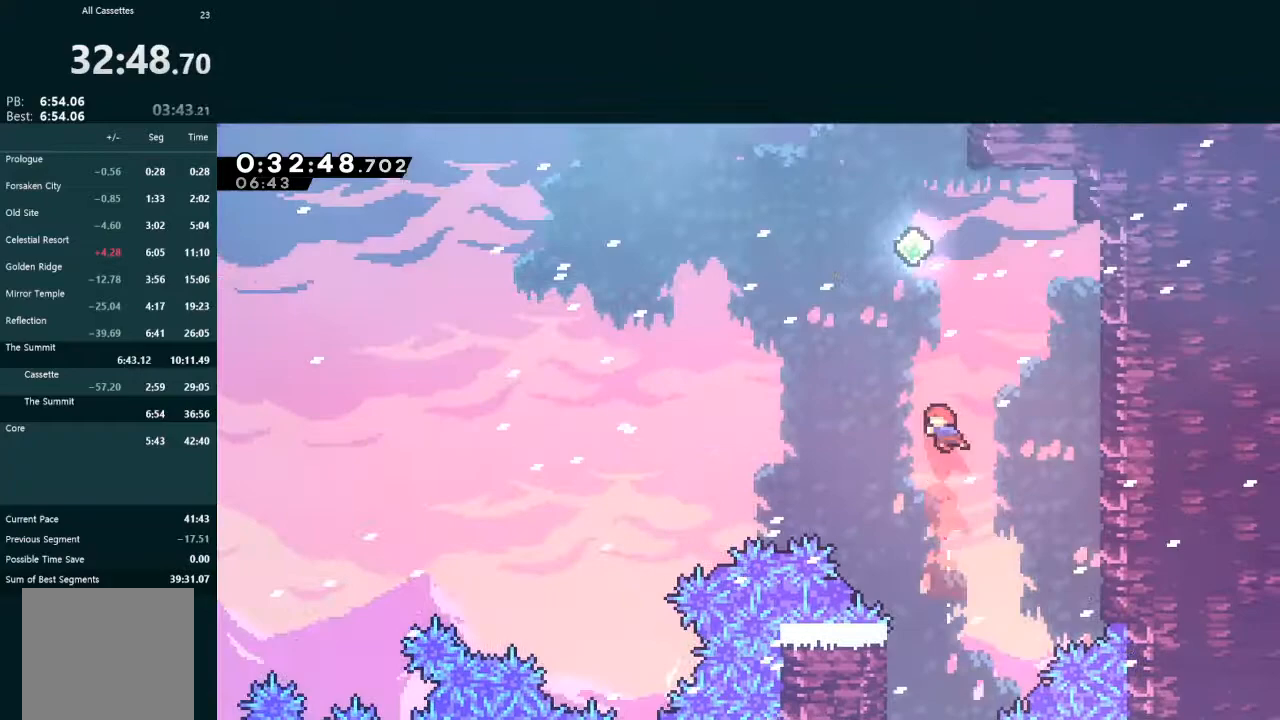
{"buttons": ["A", "L2", "DPAD_UP", "DPAD_LEFT"], "left_stick": "center", "events": [[167, "X", "up"], [267, "X", "down"], [467, "X", "up"], [500, "A", "down"], [500, "DPAD_LEFT", "down"]]}
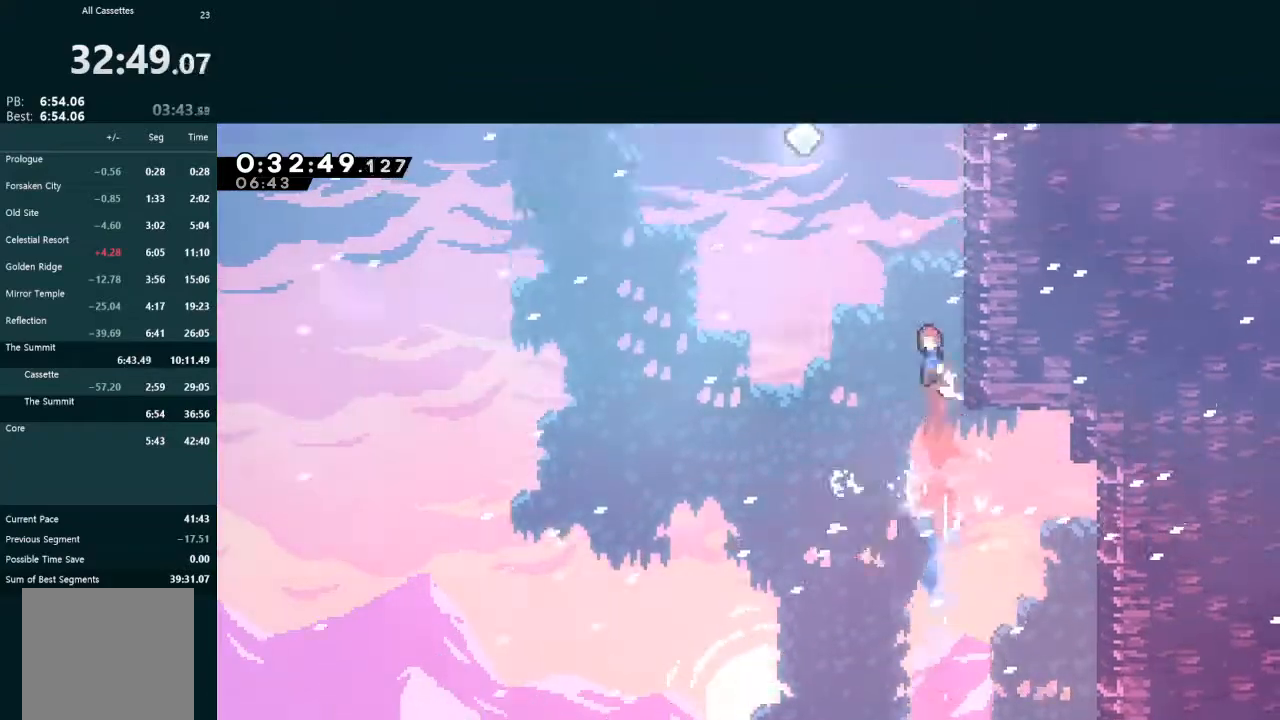
{"buttons": ["X", "L2", "DPAD_UP"], "left_stick": "center", "events": [[333, "A", "up"], [333, "DPAD_LEFT", "up"], [367, "X", "down"]]}
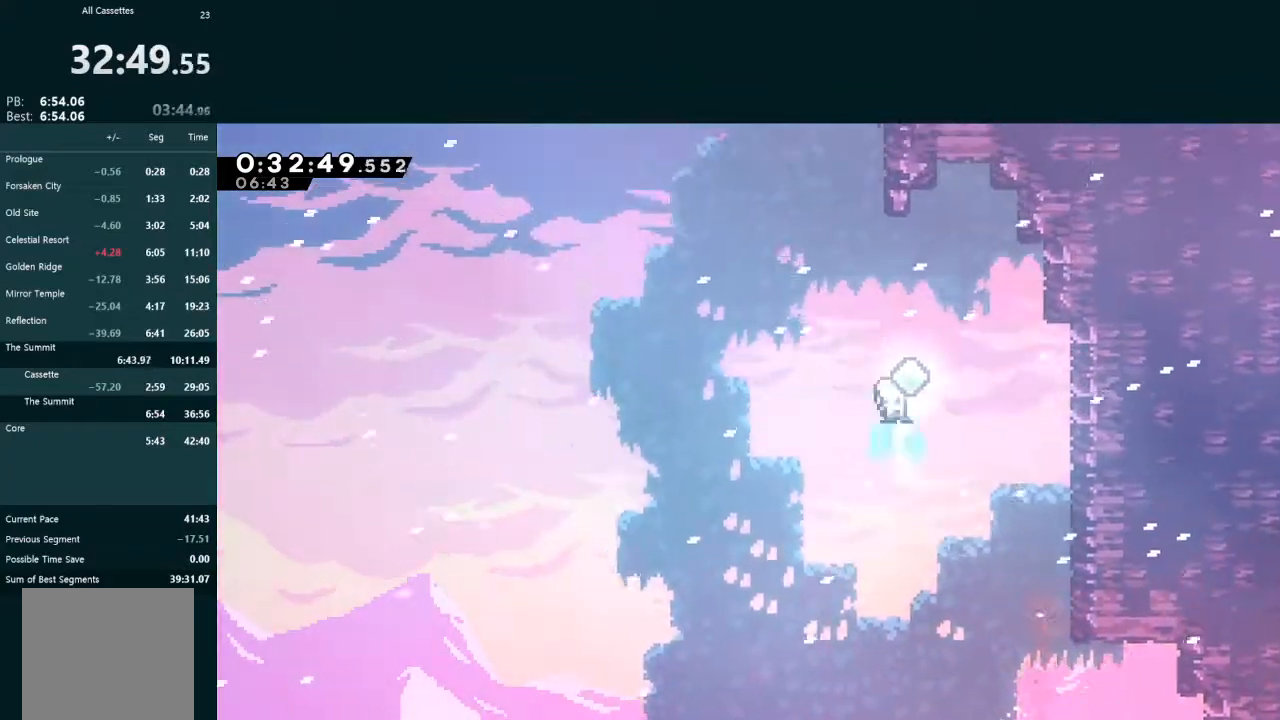
{"buttons": ["X", "L2", "DPAD_UP"], "left_stick": "center", "events": [[100, "DPAD_LEFT", "down"], [200, "X", "up"], [267, "DPAD_LEFT", "up"], [333, "X", "down"]]}
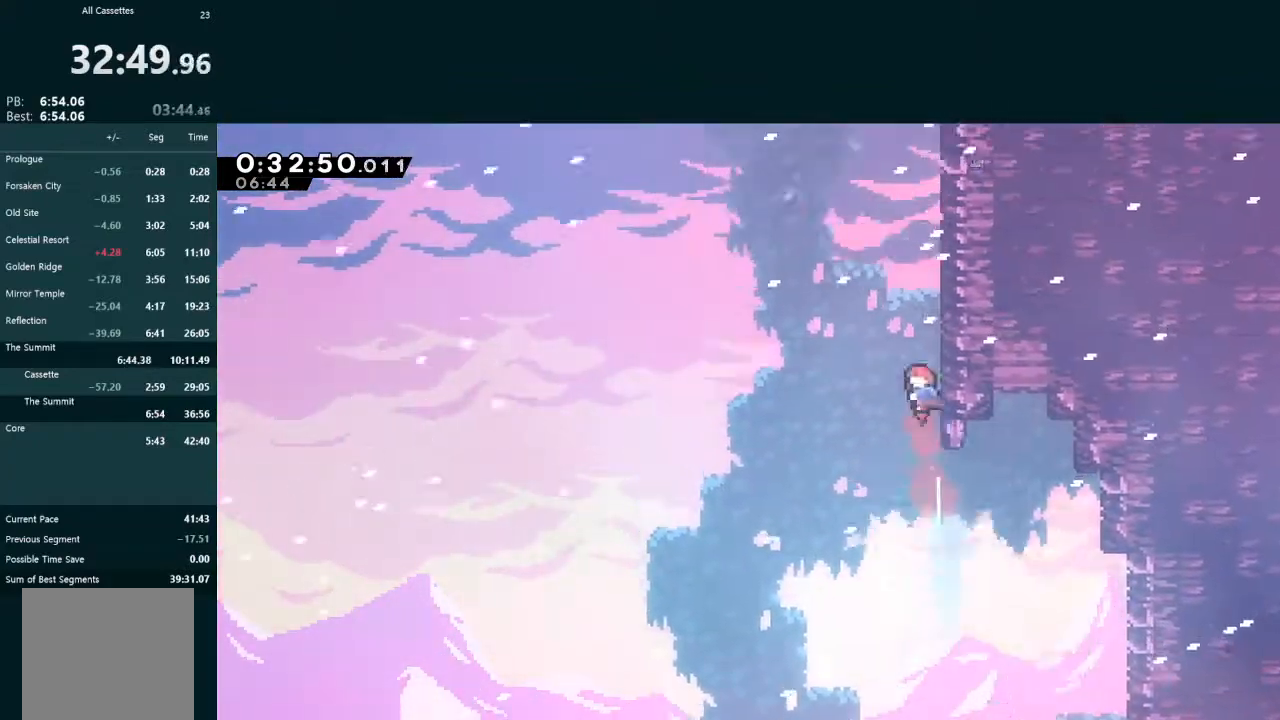
{"buttons": ["X", "L2", "DPAD_UP"], "left_stick": "center", "events": [[33, "X", "up"], [67, "A", "down"], [467, "A", "up"], [467, "X", "down"]]}
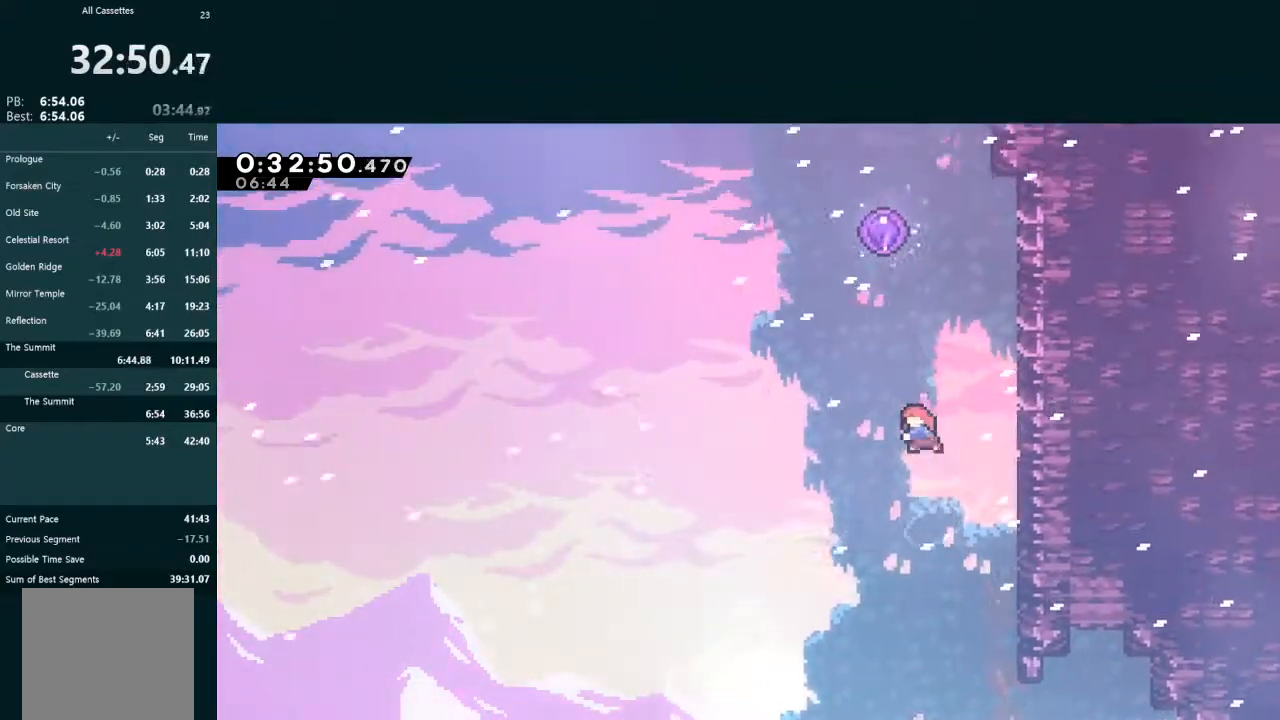
{"buttons": [], "left_stick": "center", "events": [[267, "DPAD_LEFT", "down"], [400, "X", "up"], [467, "DPAD_LEFT", "up"], [467, "DPAD_UP", "up"], [500, "L2", "up"]]}
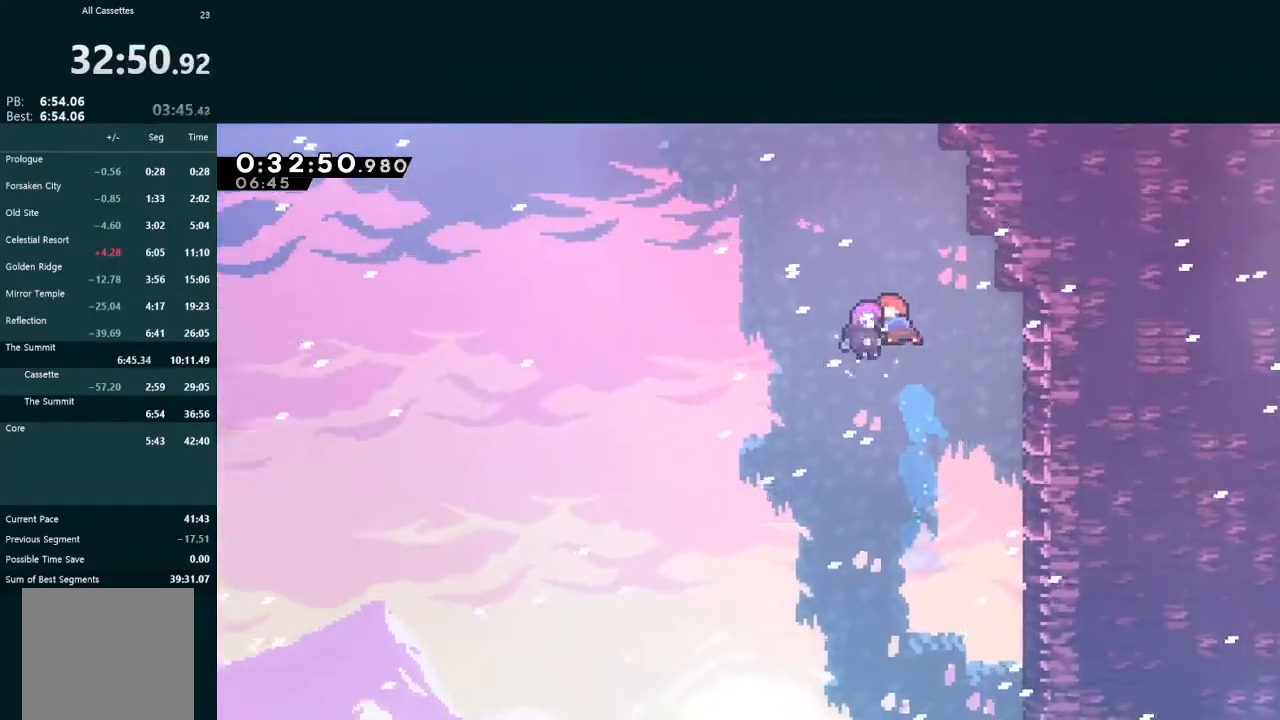
{"buttons": [], "left_stick": "center", "events": []}
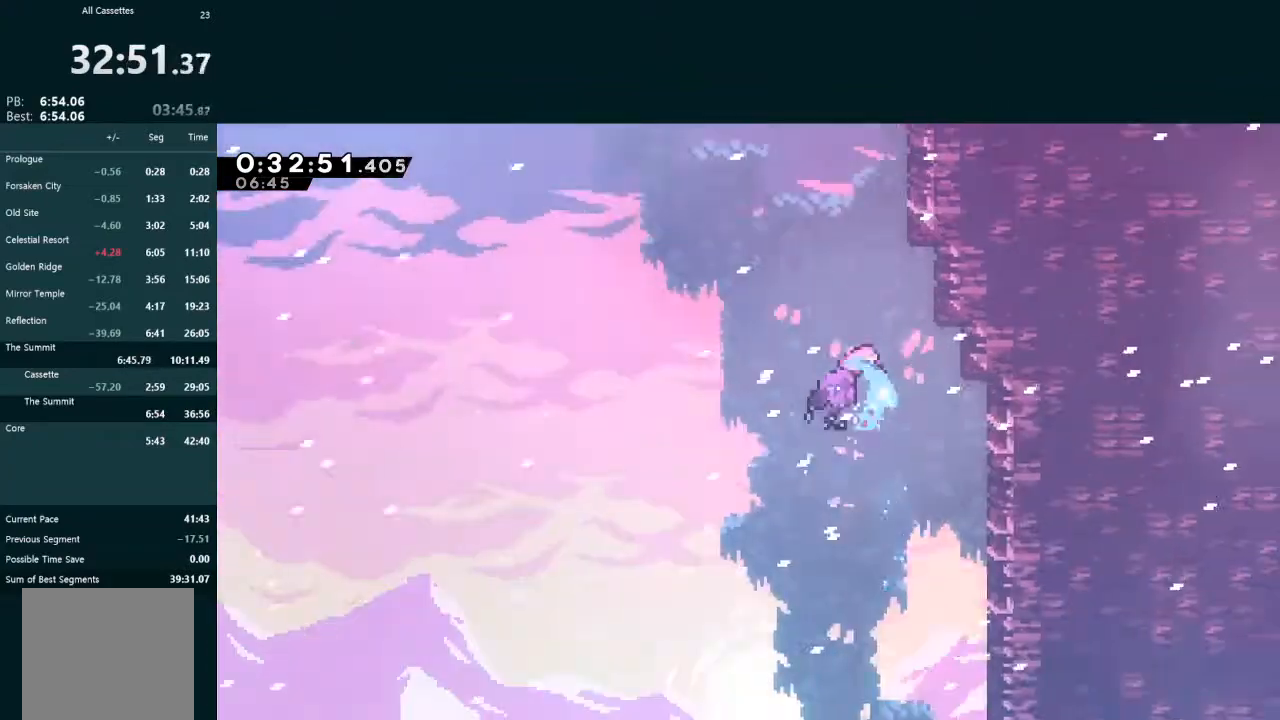
{"buttons": [], "left_stick": "center", "events": []}
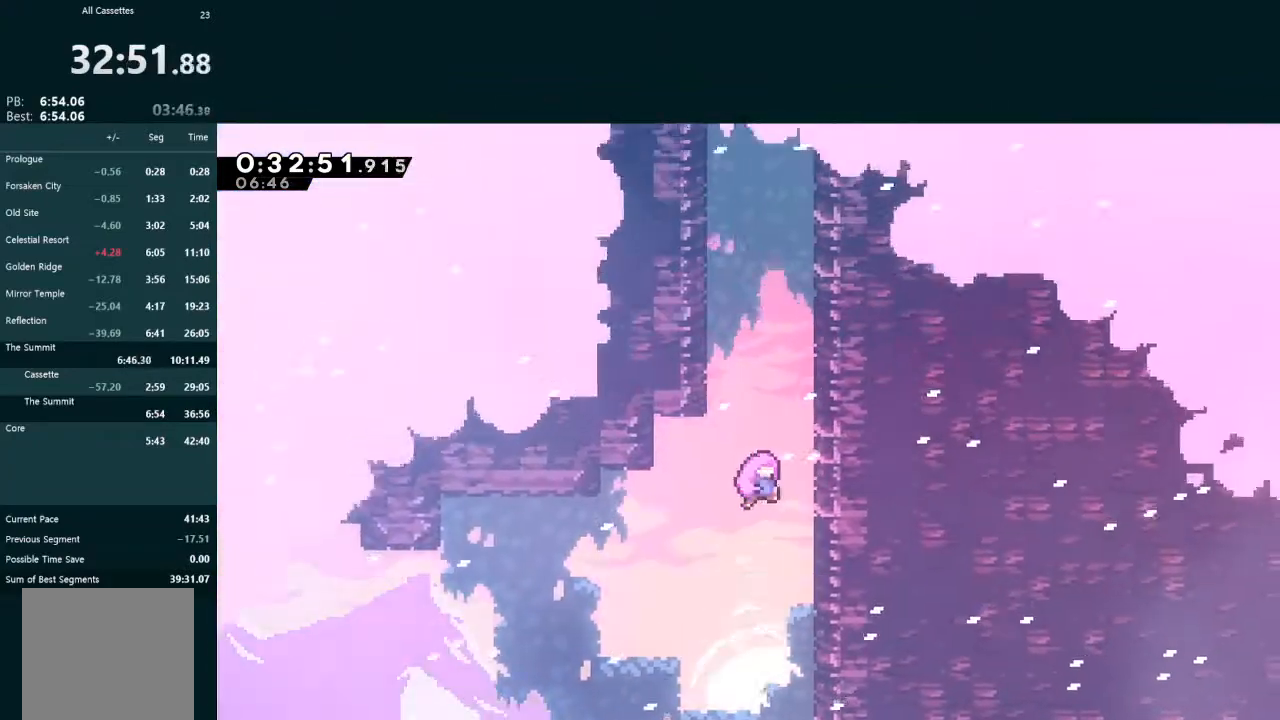
{"buttons": [], "left_stick": "center", "events": []}
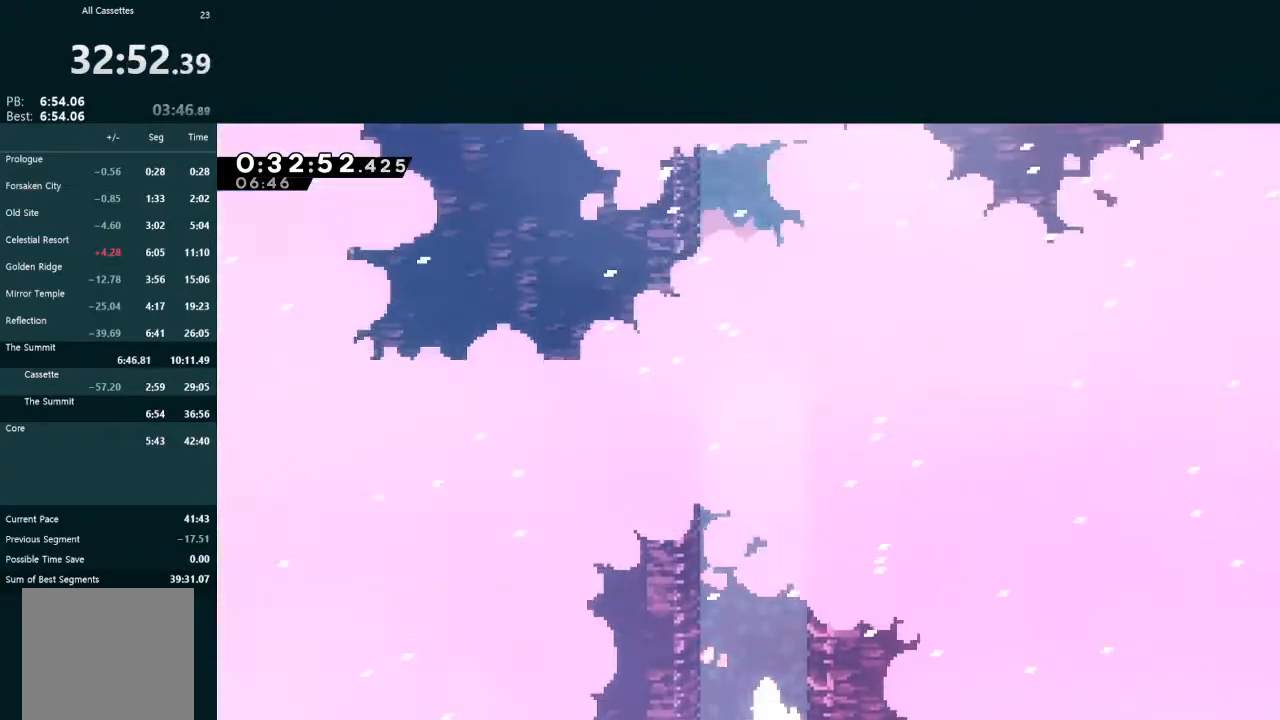
{"buttons": [], "left_stick": "center", "events": []}
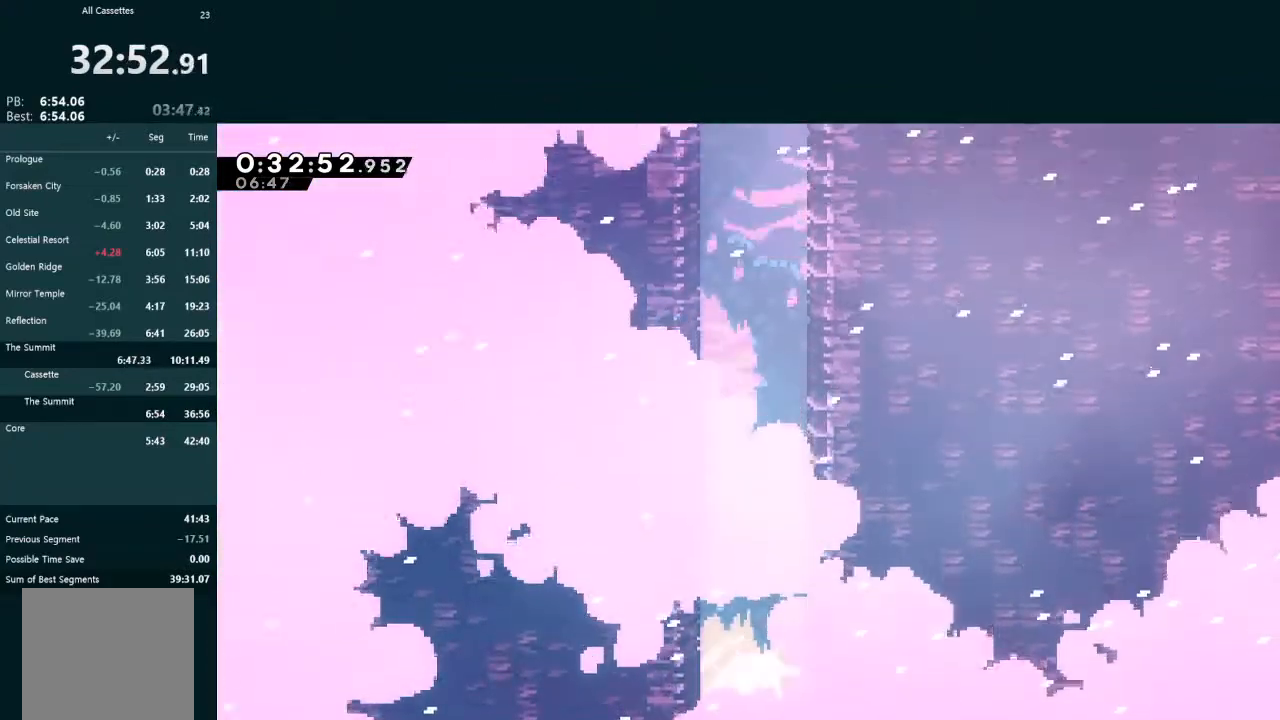
{"buttons": [], "left_stick": "center", "events": []}